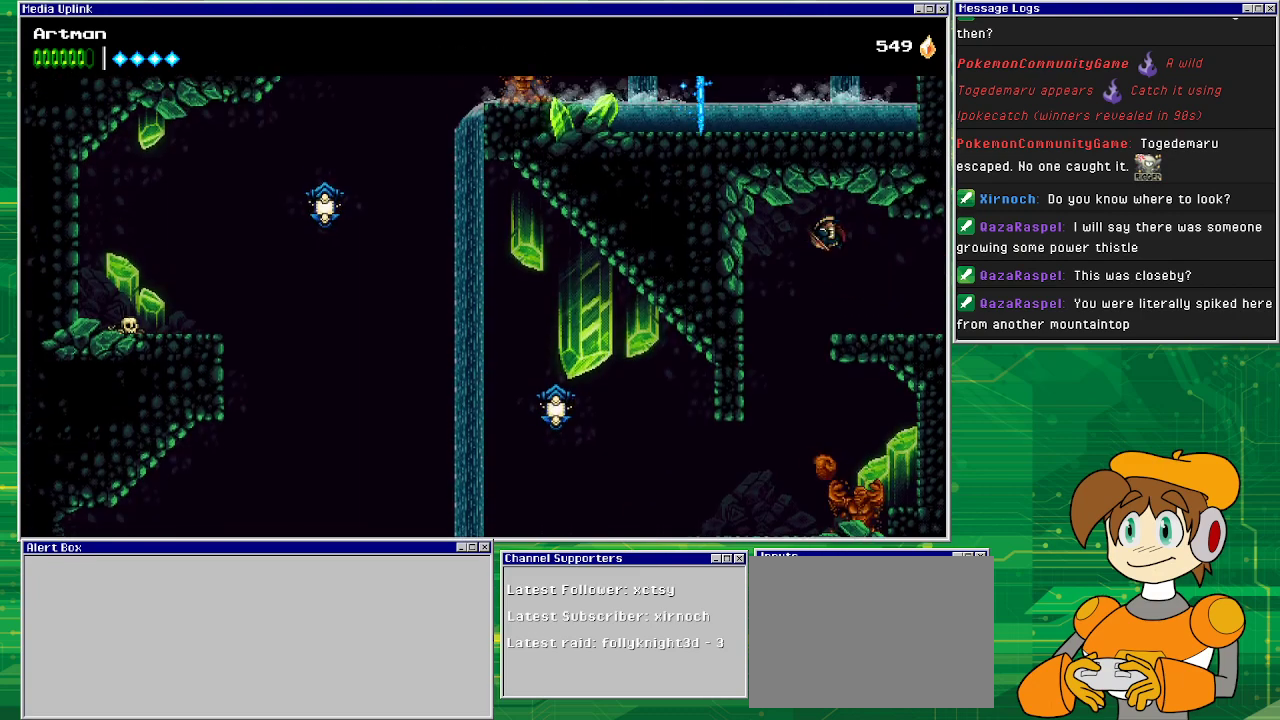
Gameplay with a controller (PlayStation layout); each line is a JSON object with the inputs held at the frame after it. "events" lists button and stick changes between this image and that frame as [ms after this image, input, new state], when the widget could be followed in between. Not read: L1 L2 L3 R2 R3 left_stick right_stick.
{"buttons": [], "events": [[67, "CROSS", "up"], [400, "DPAD_LEFT", "up"]]}
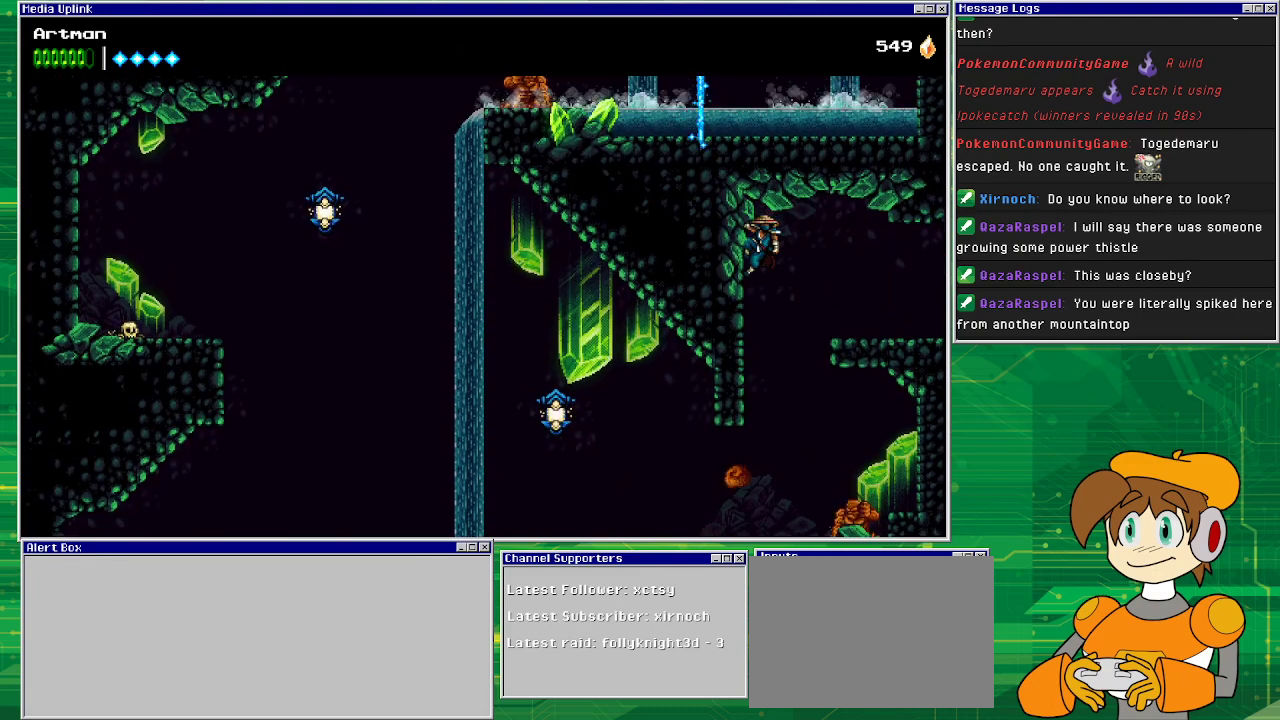
{"buttons": ["CROSS"], "events": [[167, "DPAD_RIGHT", "down"], [333, "DPAD_RIGHT", "up"], [500, "CROSS", "down"]]}
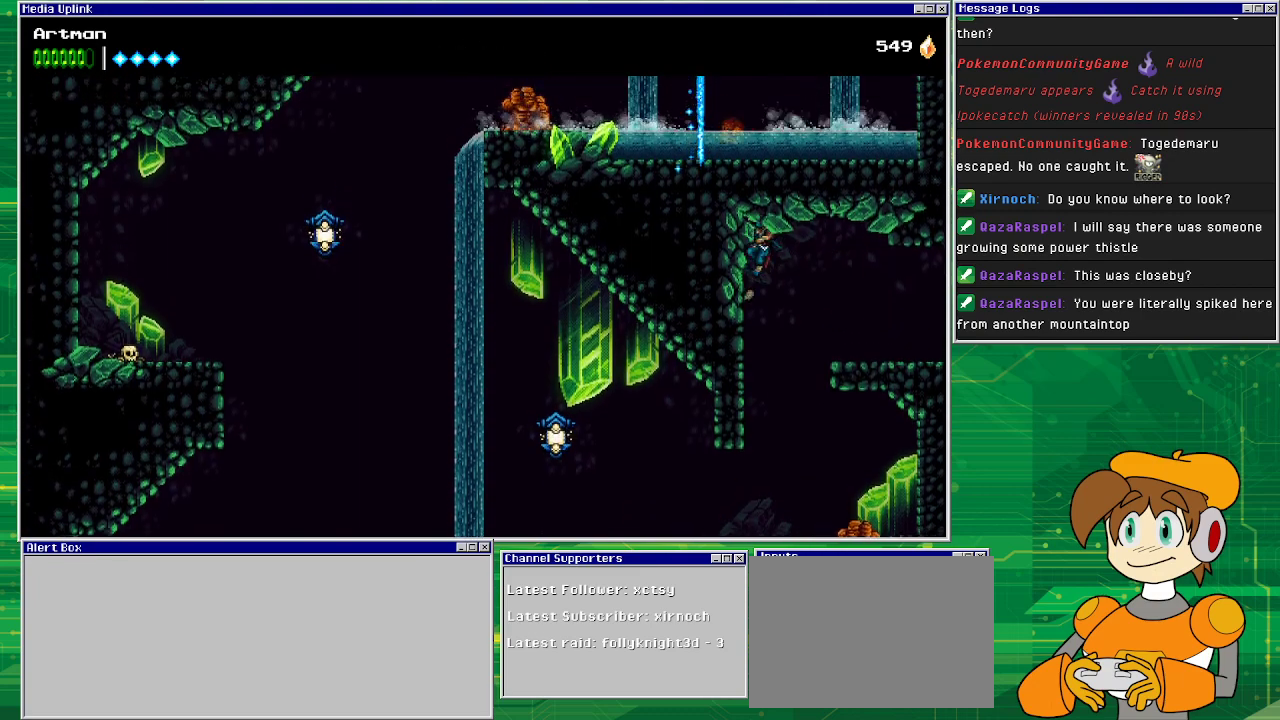
{"buttons": [], "events": [[100, "CROSS", "up"], [333, "DPAD_RIGHT", "down"], [400, "DPAD_RIGHT", "up"]]}
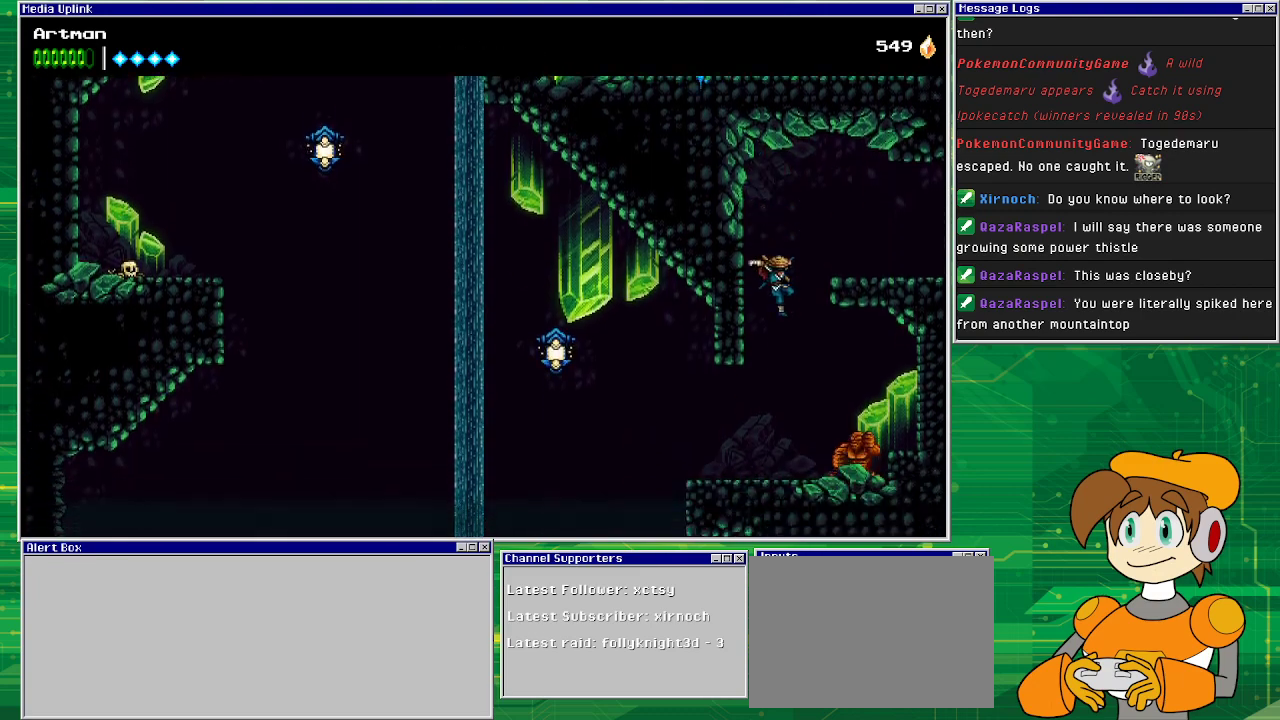
{"buttons": [], "events": [[133, "DPAD_RIGHT", "down"], [267, "DPAD_RIGHT", "up"], [267, "SQUARE", "down"], [367, "DPAD_RIGHT", "down"], [400, "SQUARE", "up"], [500, "DPAD_RIGHT", "up"]]}
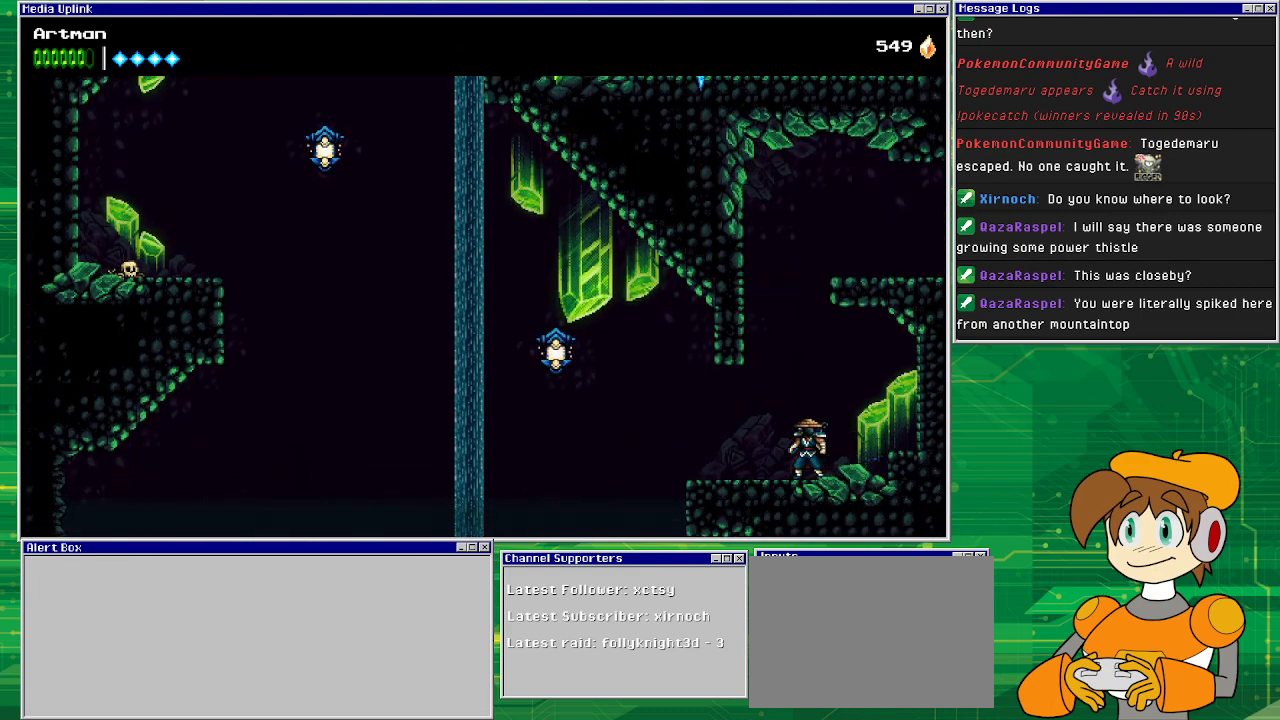
{"buttons": ["DPAD_LEFT"], "events": [[267, "DPAD_LEFT", "down"]]}
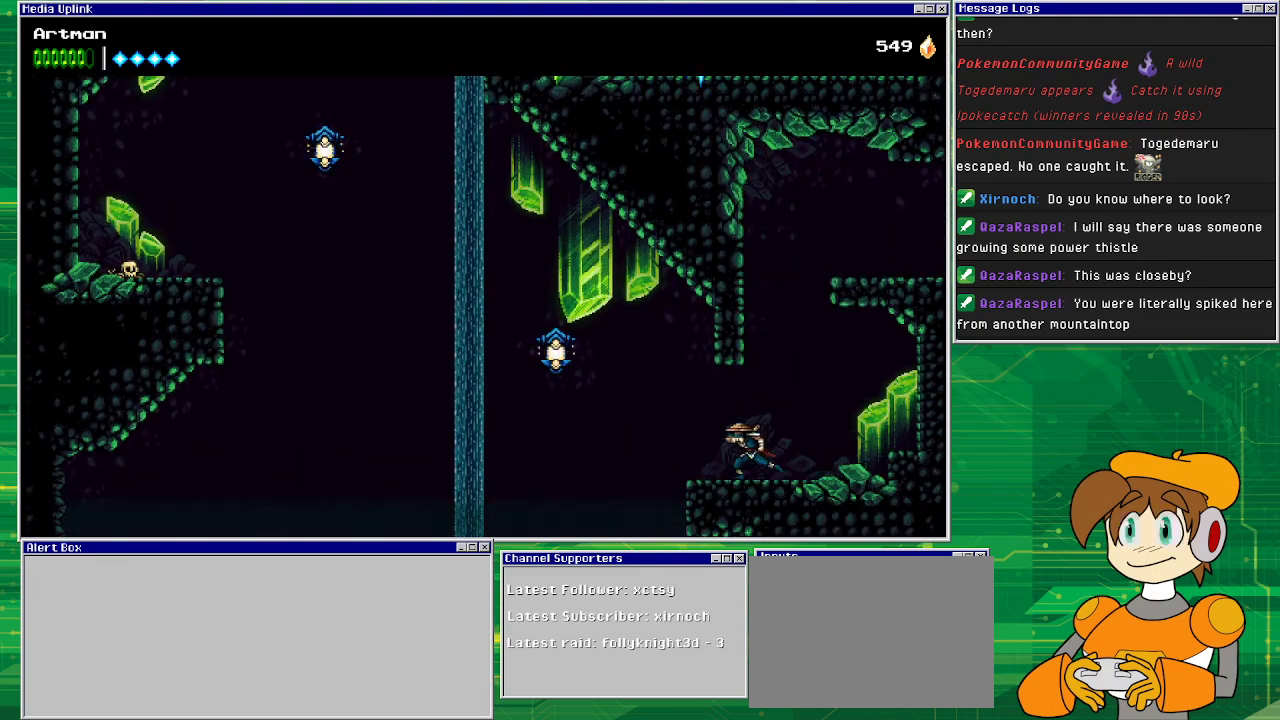
{"buttons": ["CIRCLE", "DPAD_LEFT"], "events": [[167, "CROSS", "down"], [400, "CROSS", "up"], [467, "CIRCLE", "down"]]}
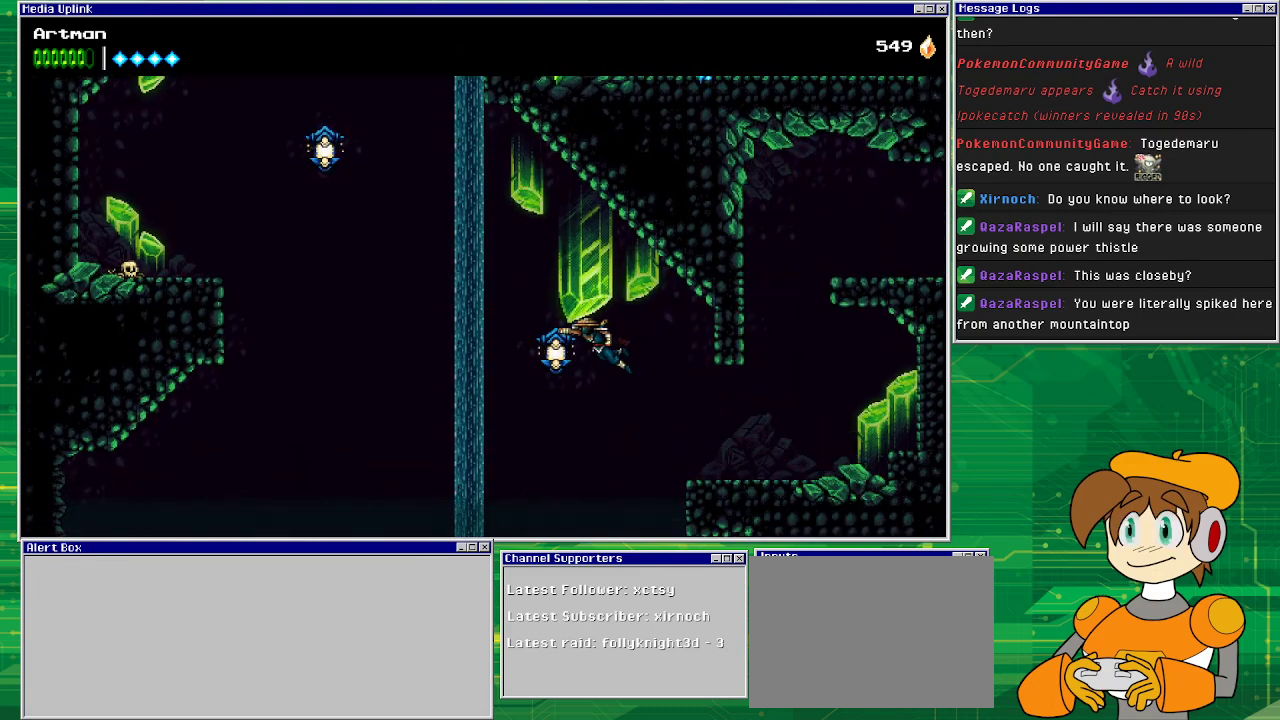
{"buttons": ["CROSS", "DPAD_LEFT"], "events": [[133, "CIRCLE", "up"], [500, "CROSS", "down"]]}
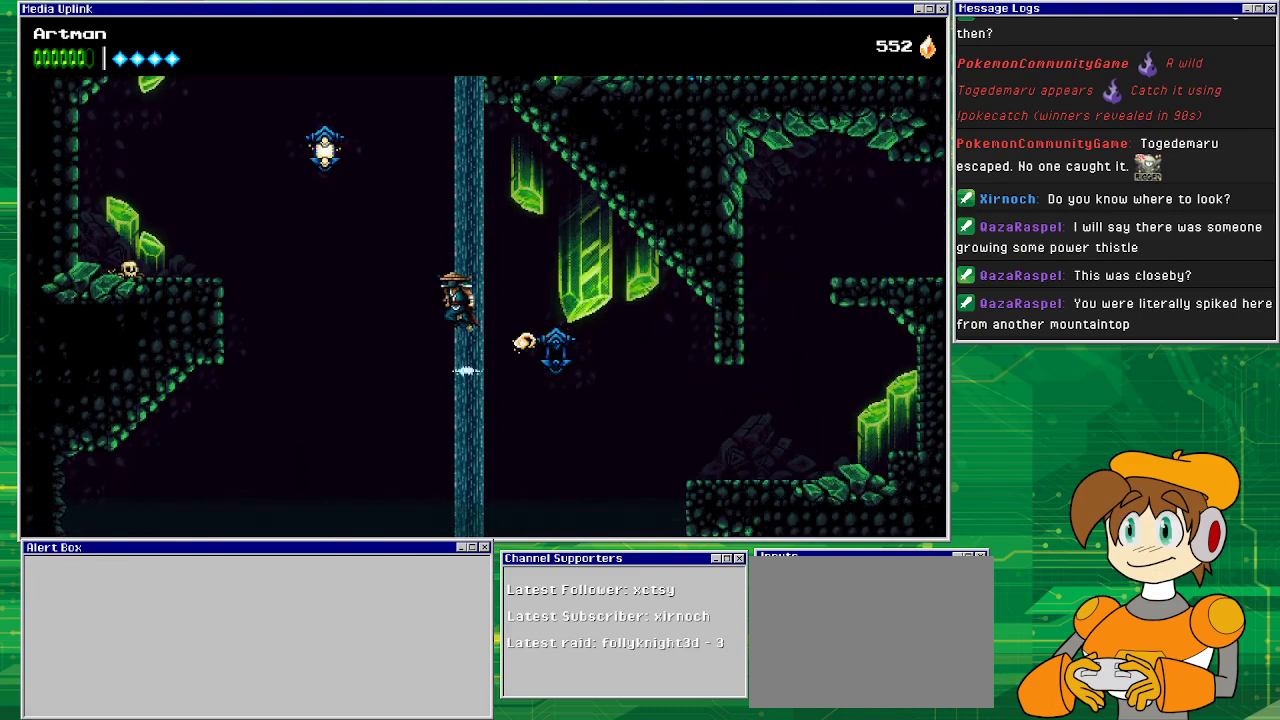
{"buttons": ["DPAD_LEFT"], "events": [[467, "CROSS", "up"]]}
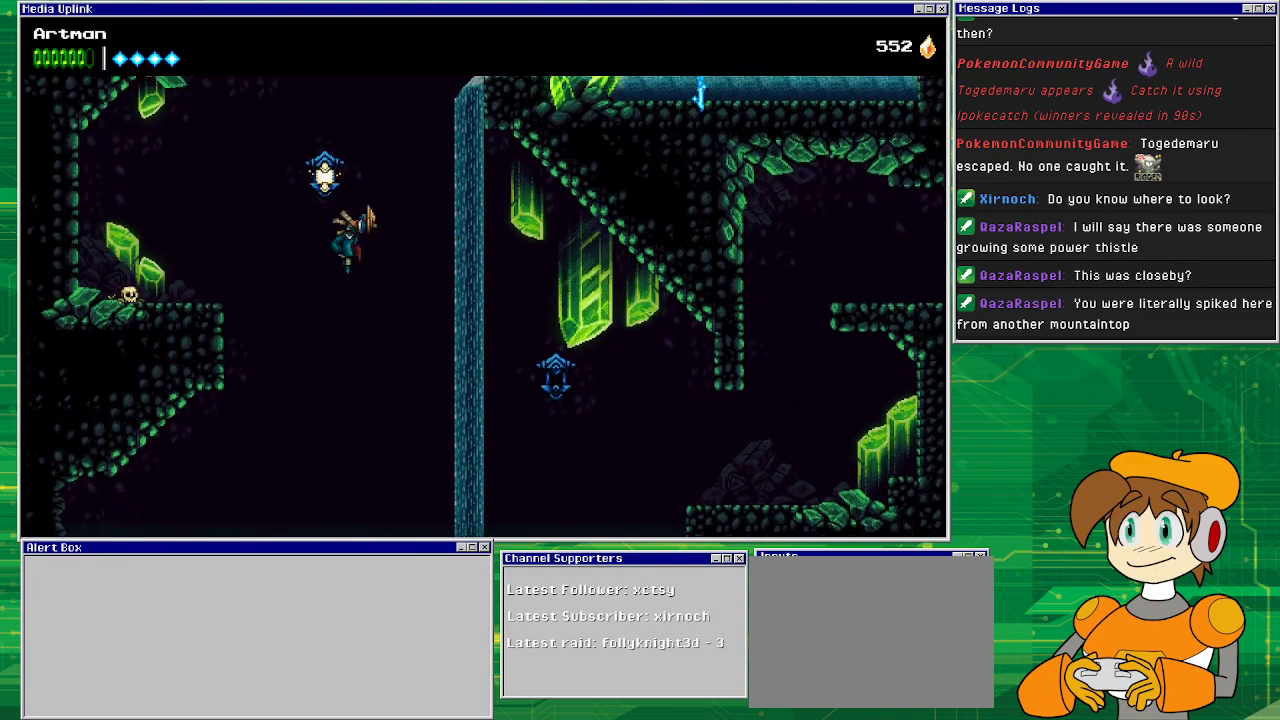
{"buttons": ["CROSS", "DPAD_LEFT"], "events": [[67, "CROSS", "down"]]}
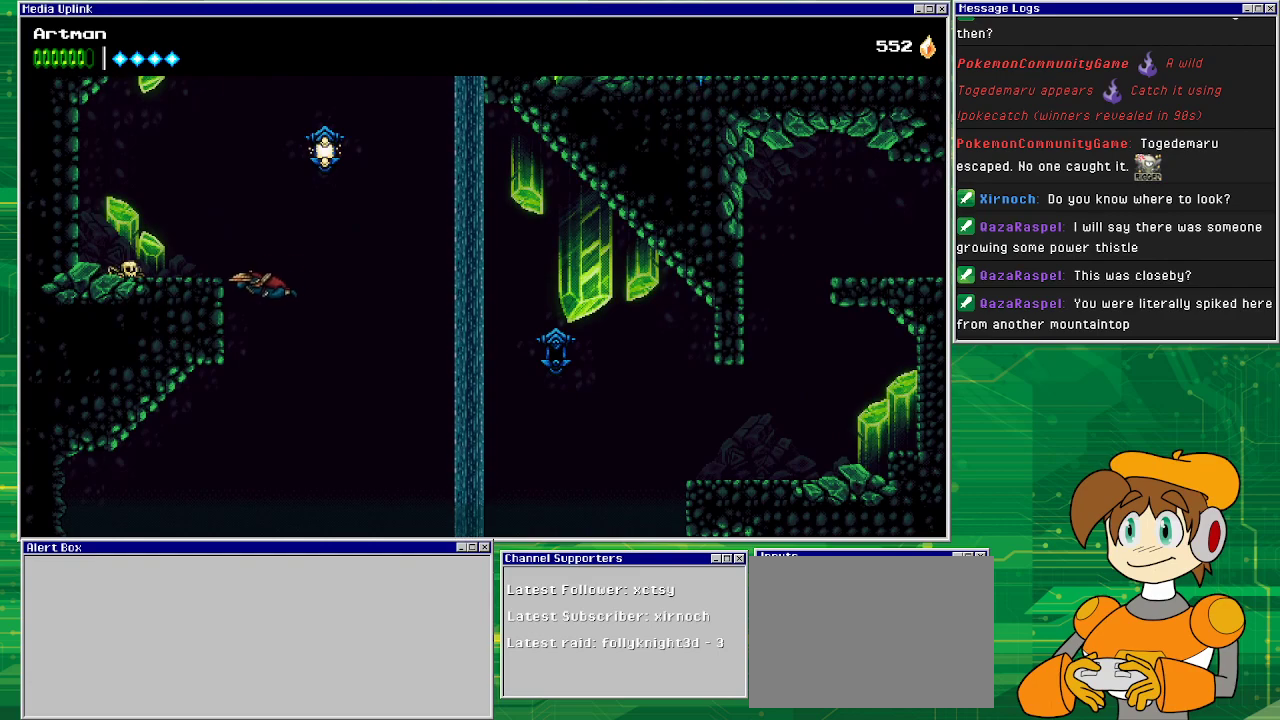
{"buttons": ["CROSS", "DPAD_LEFT"], "events": [[367, "CROSS", "up"], [433, "CROSS", "down"]]}
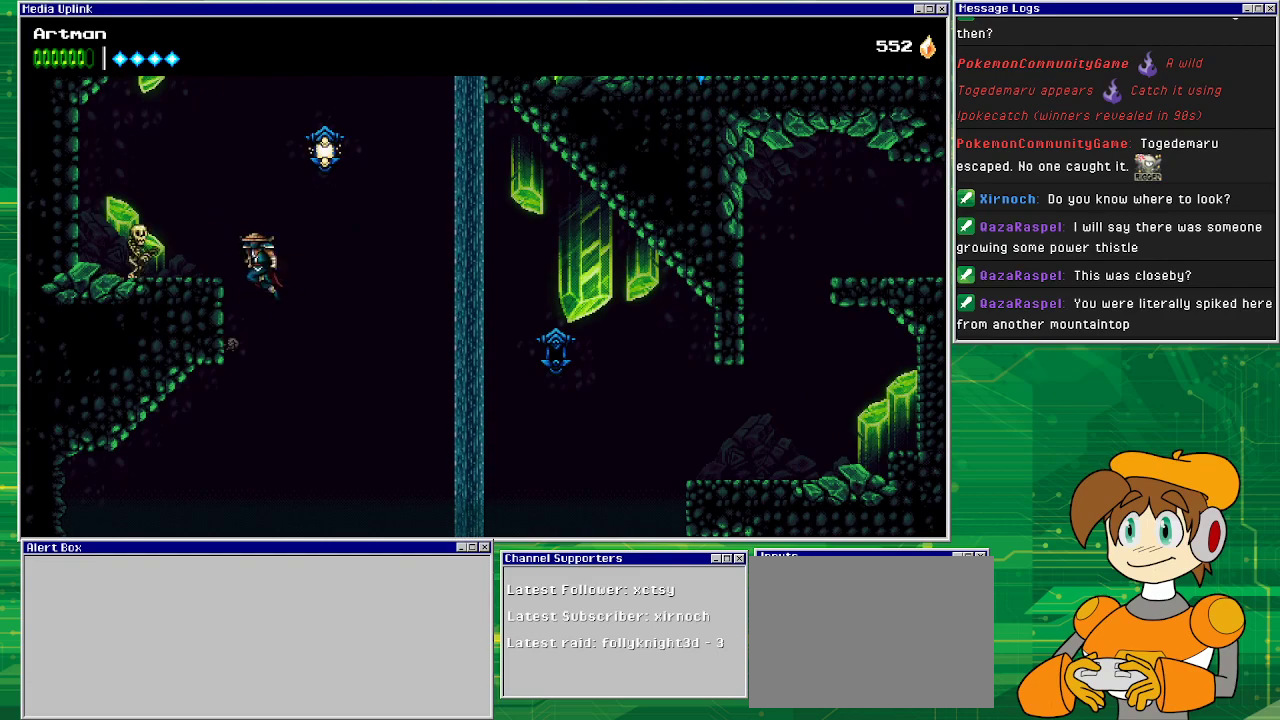
{"buttons": ["DPAD_LEFT"], "events": [[67, "SQUARE", "down"], [133, "CROSS", "up"], [267, "SQUARE", "up"], [367, "SQUARE", "down"], [500, "SQUARE", "up"]]}
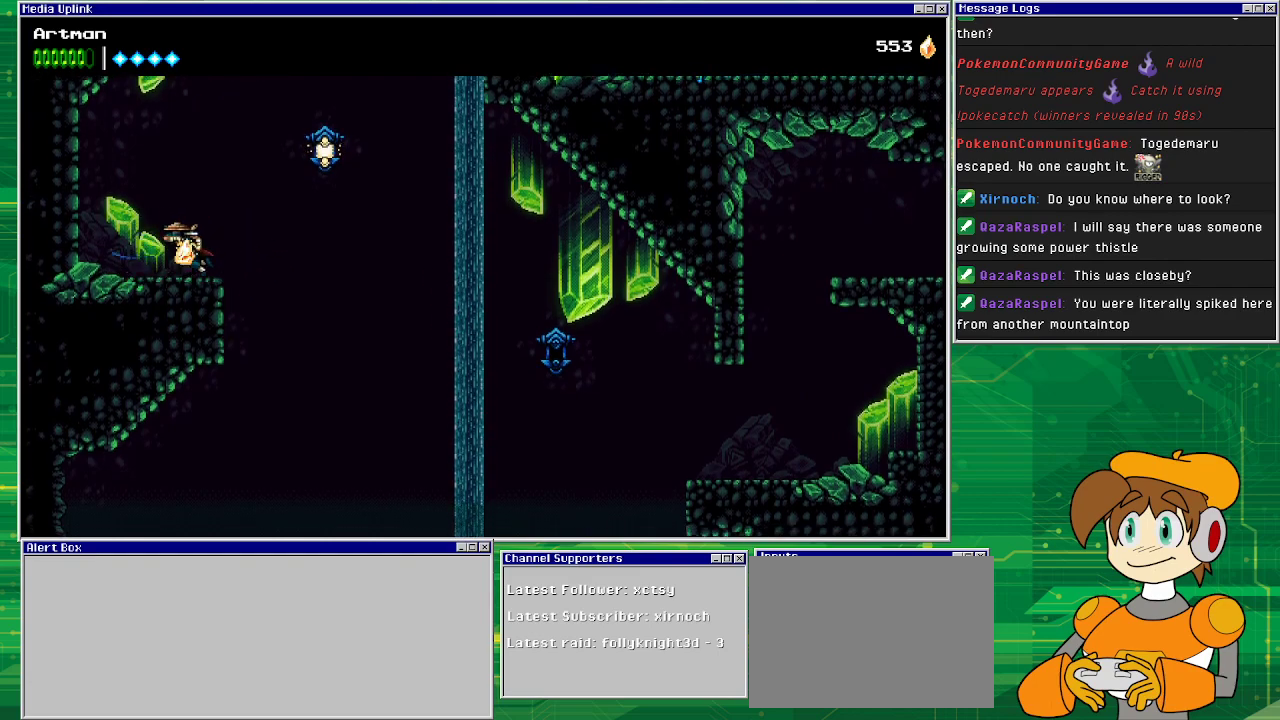
{"buttons": ["CROSS", "DPAD_RIGHT"], "events": [[167, "DPAD_LEFT", "up"], [267, "DPAD_RIGHT", "down"], [333, "CROSS", "down"]]}
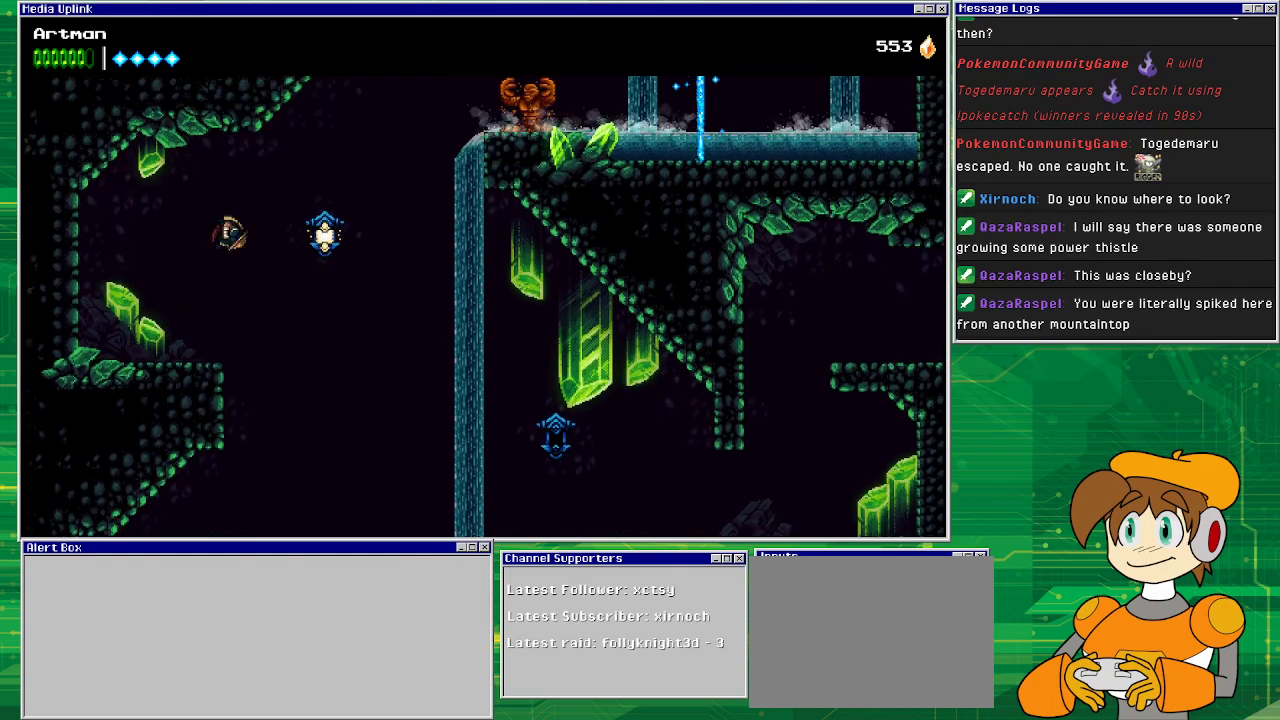
{"buttons": ["DPAD_RIGHT"], "events": [[33, "CROSS", "up"], [67, "CIRCLE", "down"], [267, "CIRCLE", "up"]]}
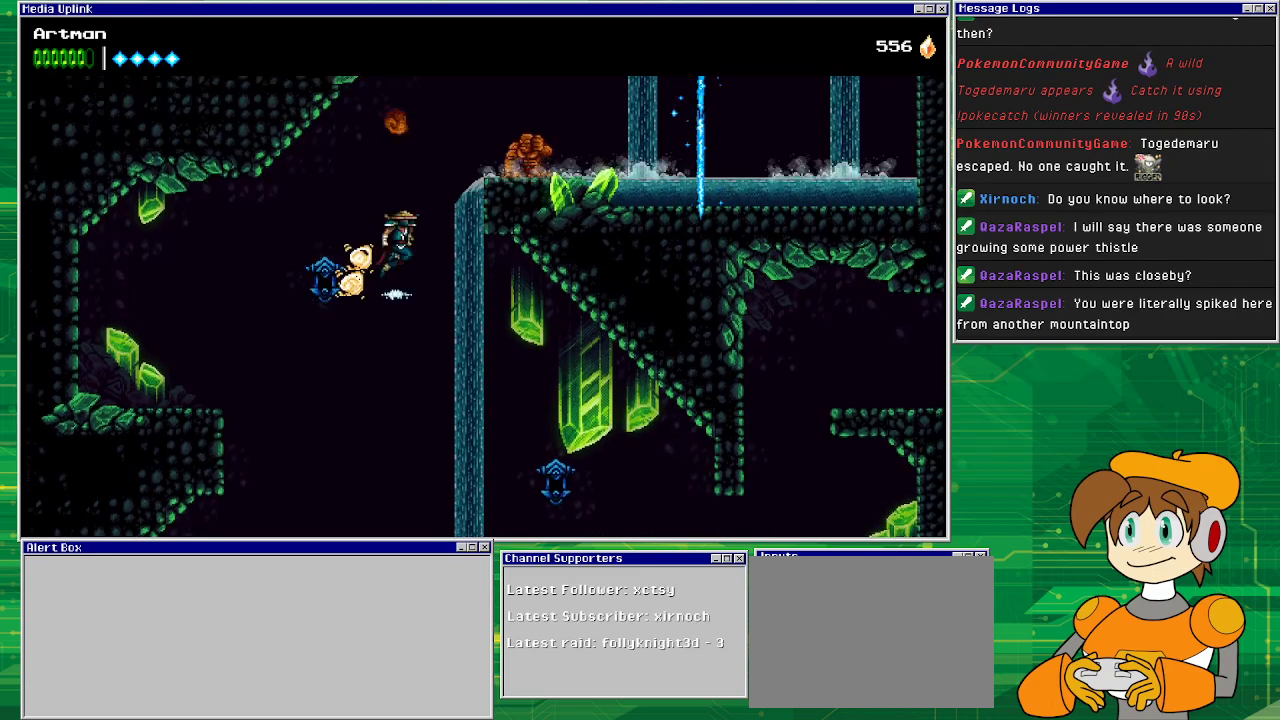
{"buttons": ["DPAD_RIGHT"], "events": [[33, "CROSS", "down"], [300, "SQUARE", "down"], [400, "CROSS", "up"], [433, "SQUARE", "up"]]}
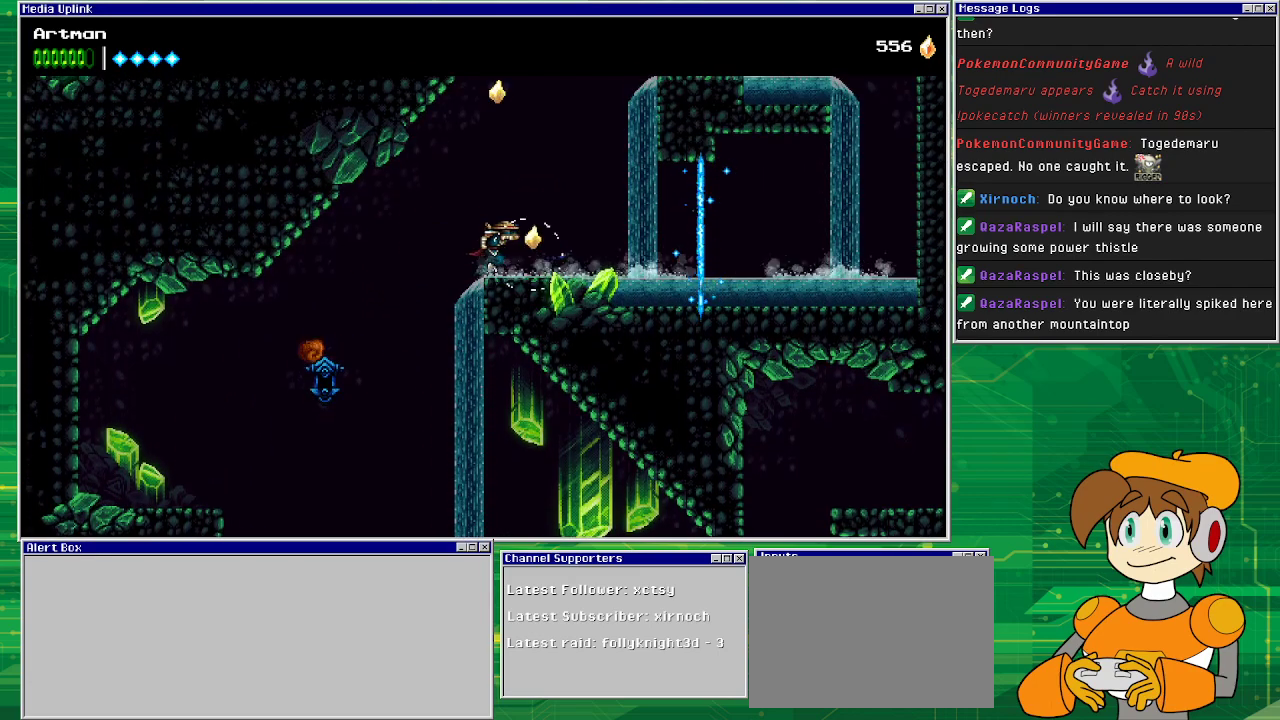
{"buttons": ["CROSS"], "events": [[233, "DPAD_RIGHT", "up"], [367, "CROSS", "down"]]}
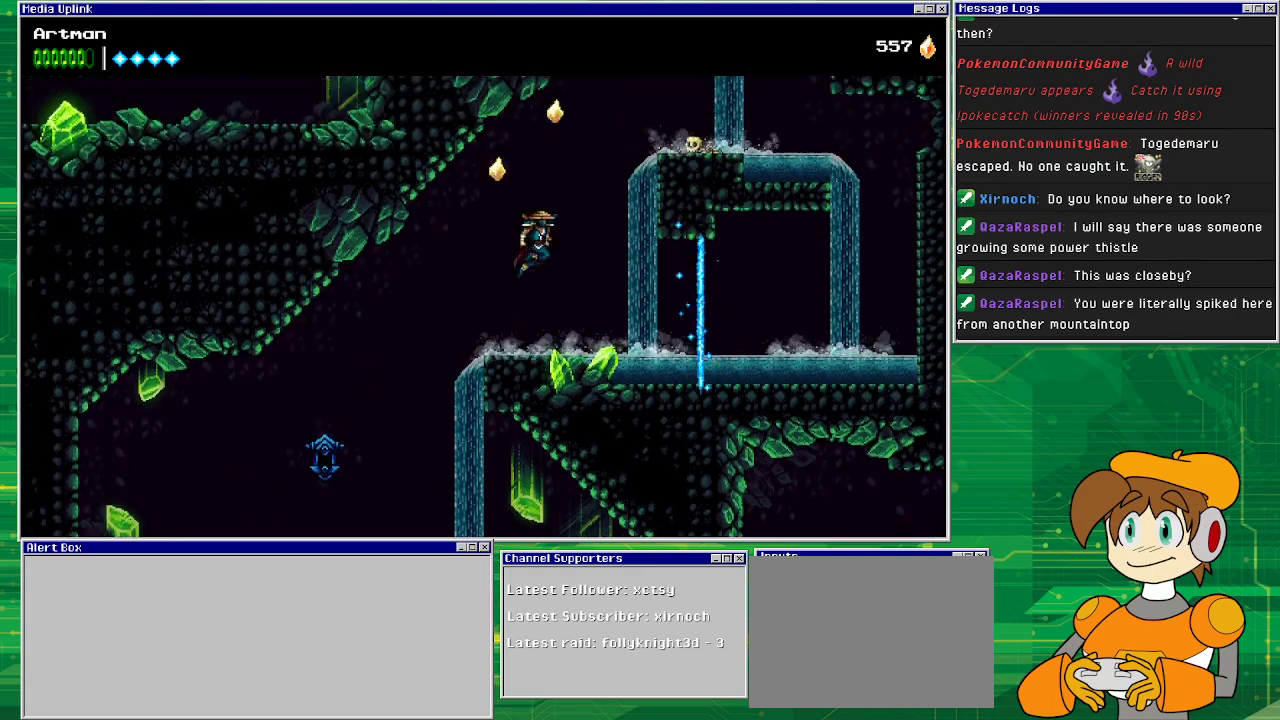
{"buttons": [], "events": [[67, "DPAD_LEFT", "down"], [267, "DPAD_LEFT", "up"], [400, "CROSS", "up"]]}
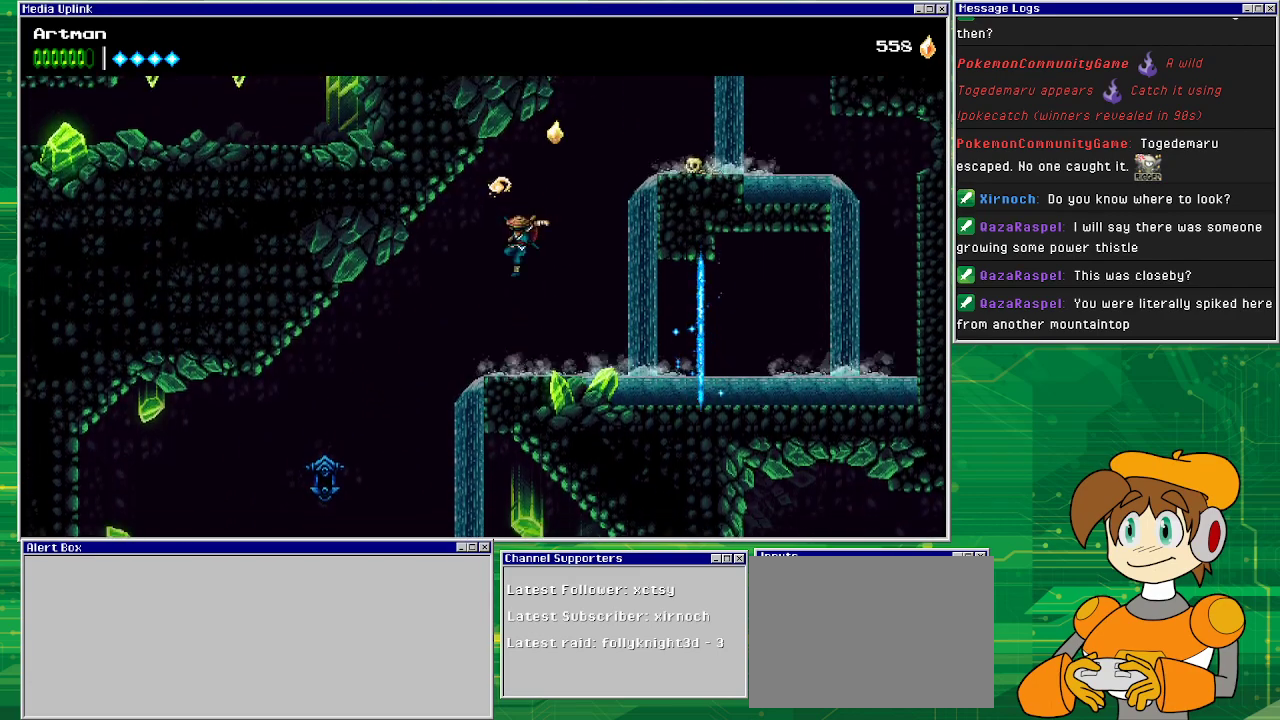
{"buttons": ["CROSS", "DPAD_RIGHT"], "events": [[267, "DPAD_RIGHT", "down"], [433, "CROSS", "down"]]}
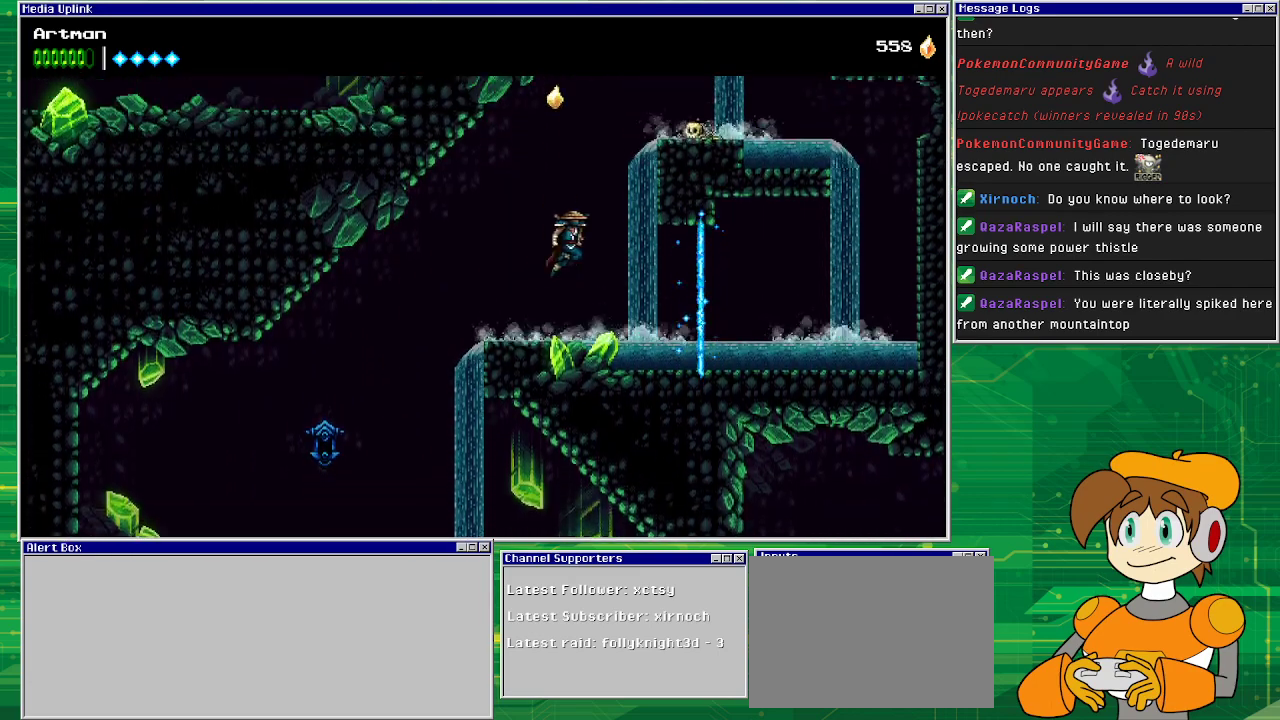
{"buttons": ["CROSS"], "events": [[367, "CROSS", "up"], [500, "CROSS", "down"], [500, "DPAD_RIGHT", "up"]]}
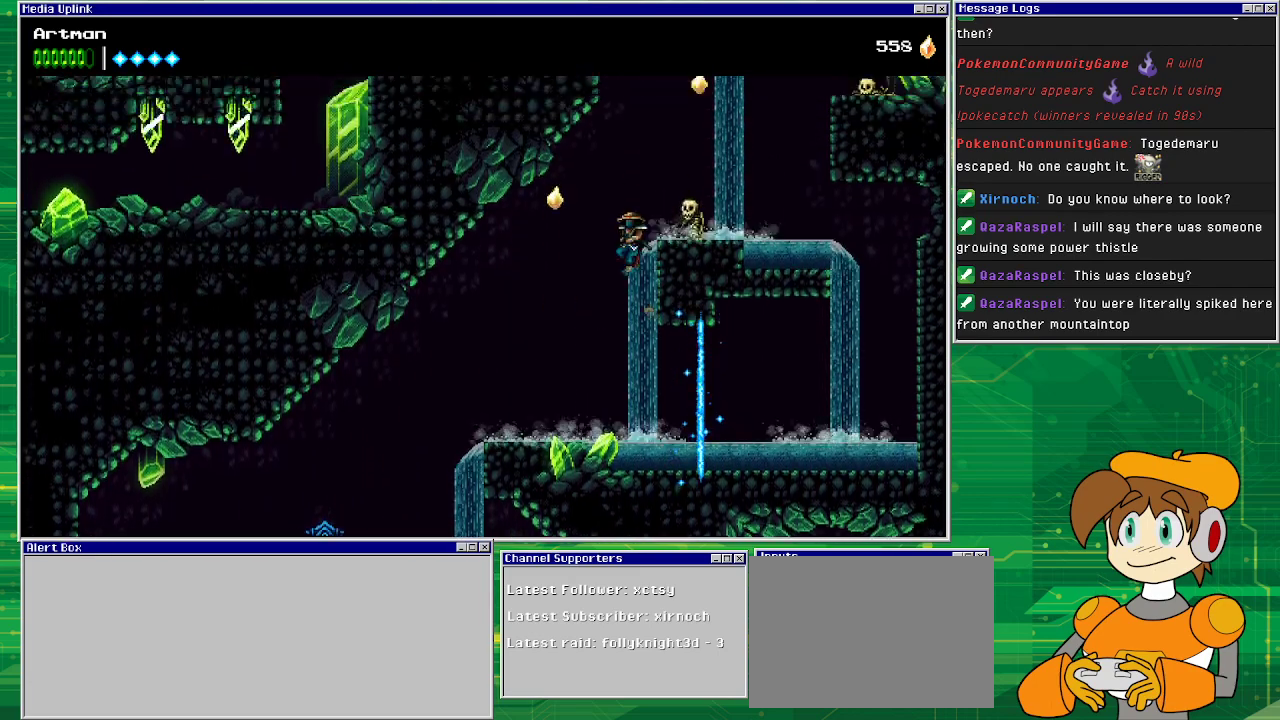
{"buttons": ["DPAD_RIGHT"], "events": [[33, "DPAD_DOWN", "down"], [33, "DPAD_LEFT", "down"], [67, "DPAD_DOWN", "up"], [100, "DPAD_DOWN", "down"], [133, "DPAD_DOWN", "up"], [167, "DPAD_DOWN", "down"], [167, "DPAD_LEFT", "up"], [167, "DPAD_RIGHT", "down"], [167, "SQUARE", "down"], [200, "DPAD_DOWN", "up"], [267, "CROSS", "up"], [300, "SQUARE", "up"], [367, "SQUARE", "down"], [467, "SQUARE", "up"]]}
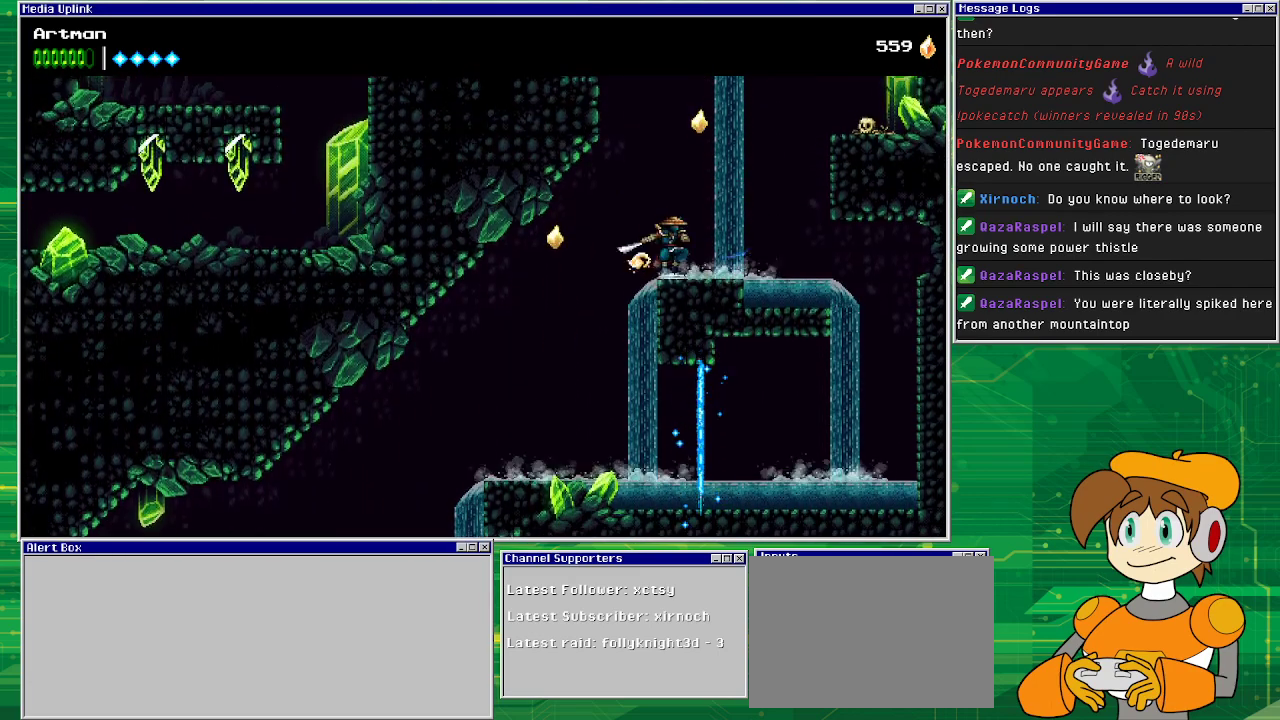
{"buttons": ["CROSS"], "events": [[267, "CROSS", "down"], [267, "DPAD_RIGHT", "up"]]}
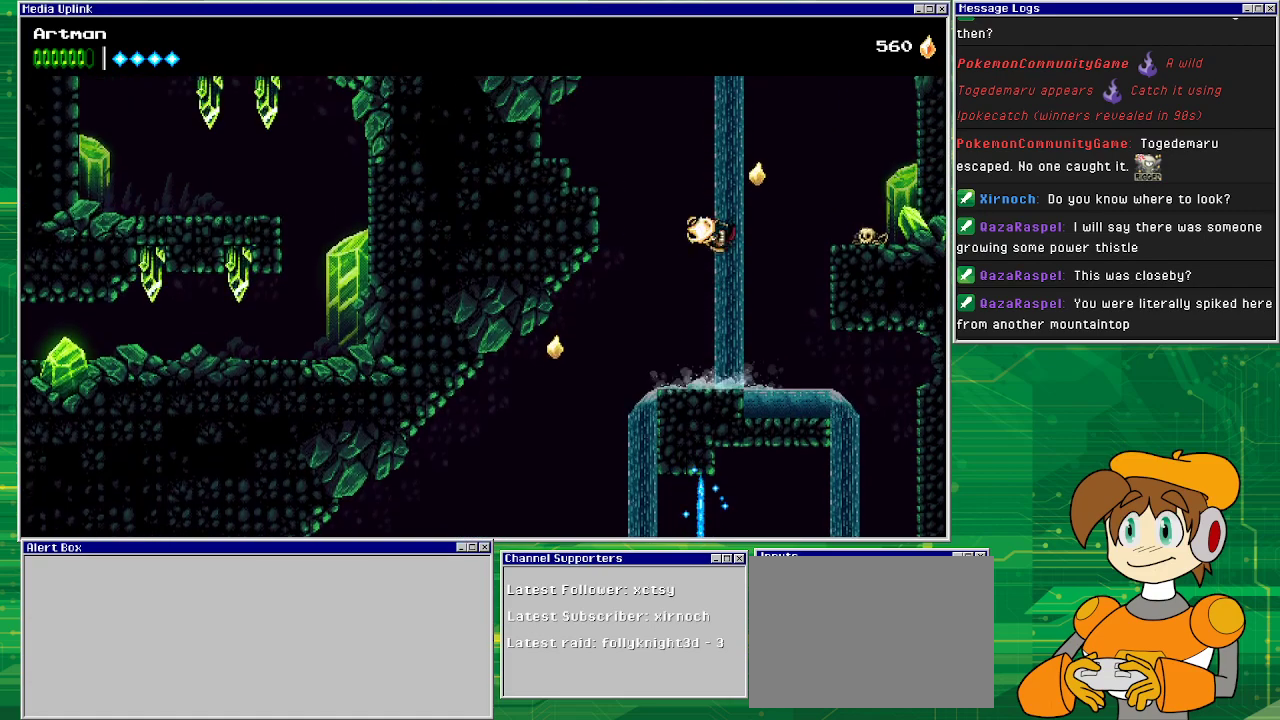
{"buttons": [], "events": [[200, "CROSS", "up"]]}
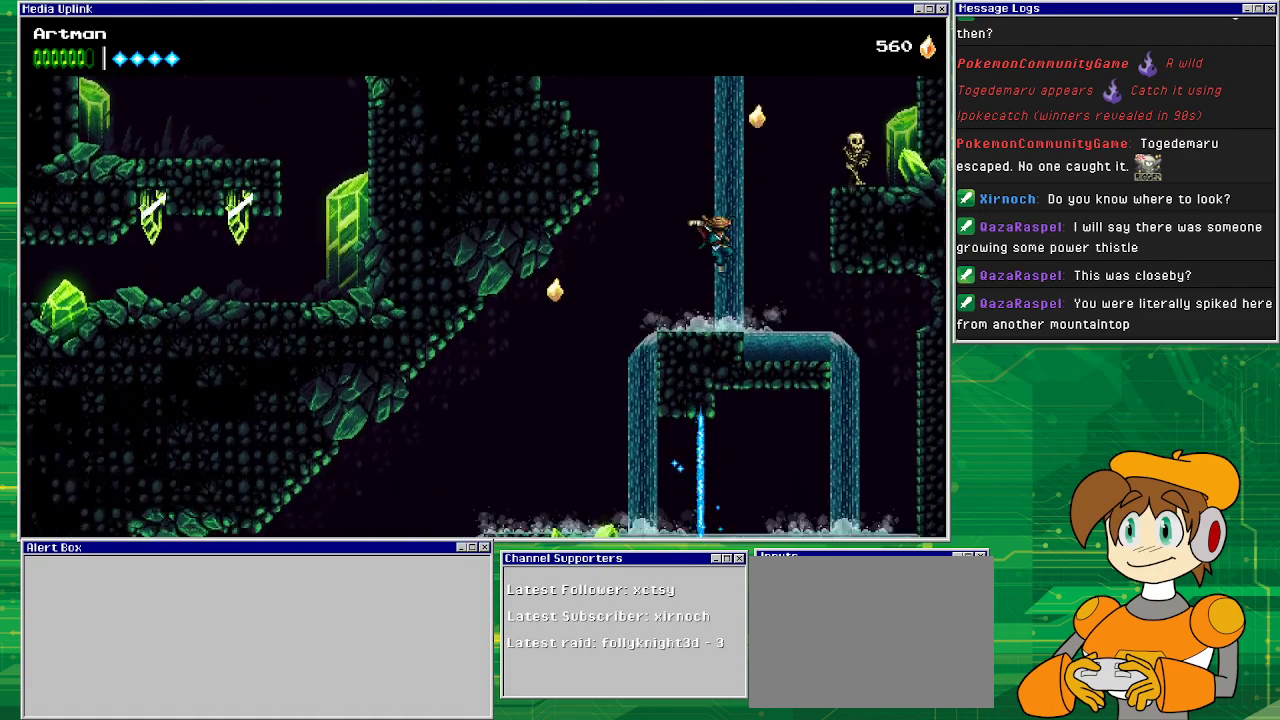
{"buttons": ["CROSS", "DPAD_RIGHT"], "events": [[167, "DPAD_RIGHT", "down"], [233, "CROSS", "down"]]}
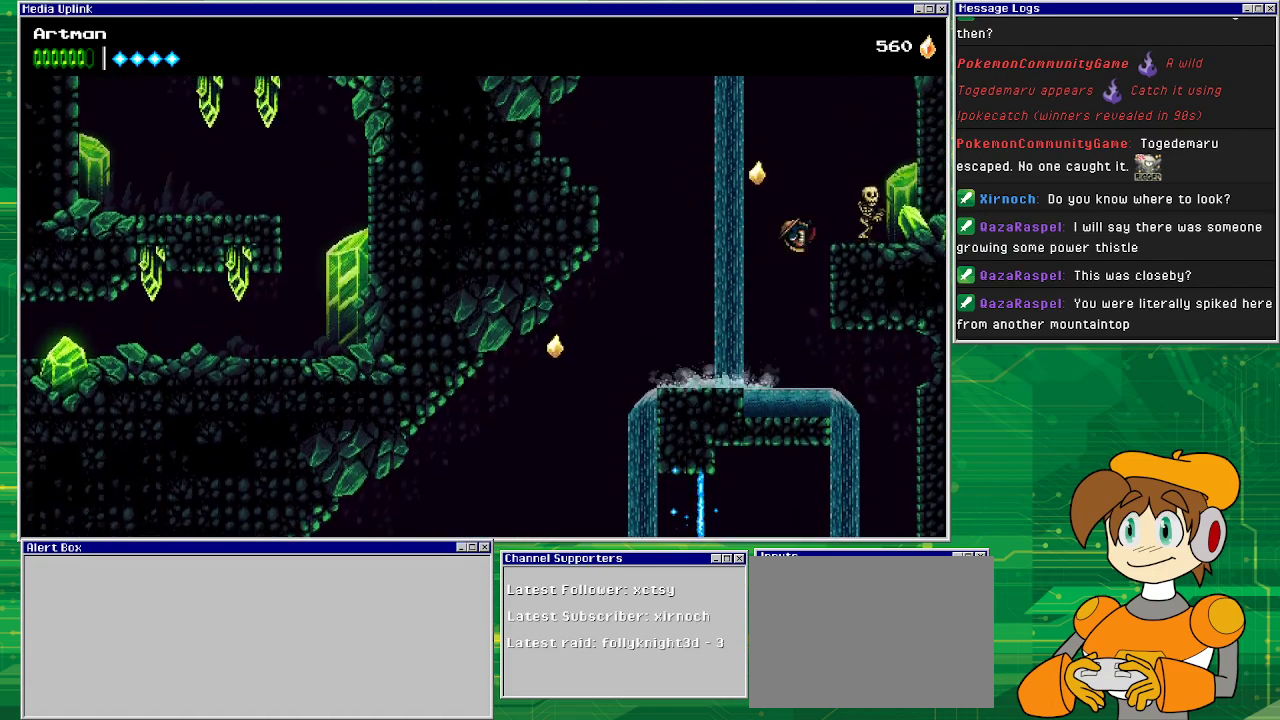
{"buttons": ["CROSS", "DPAD_RIGHT"], "events": [[67, "SQUARE", "down"], [200, "CROSS", "up"], [200, "SQUARE", "up"], [433, "CROSS", "down"]]}
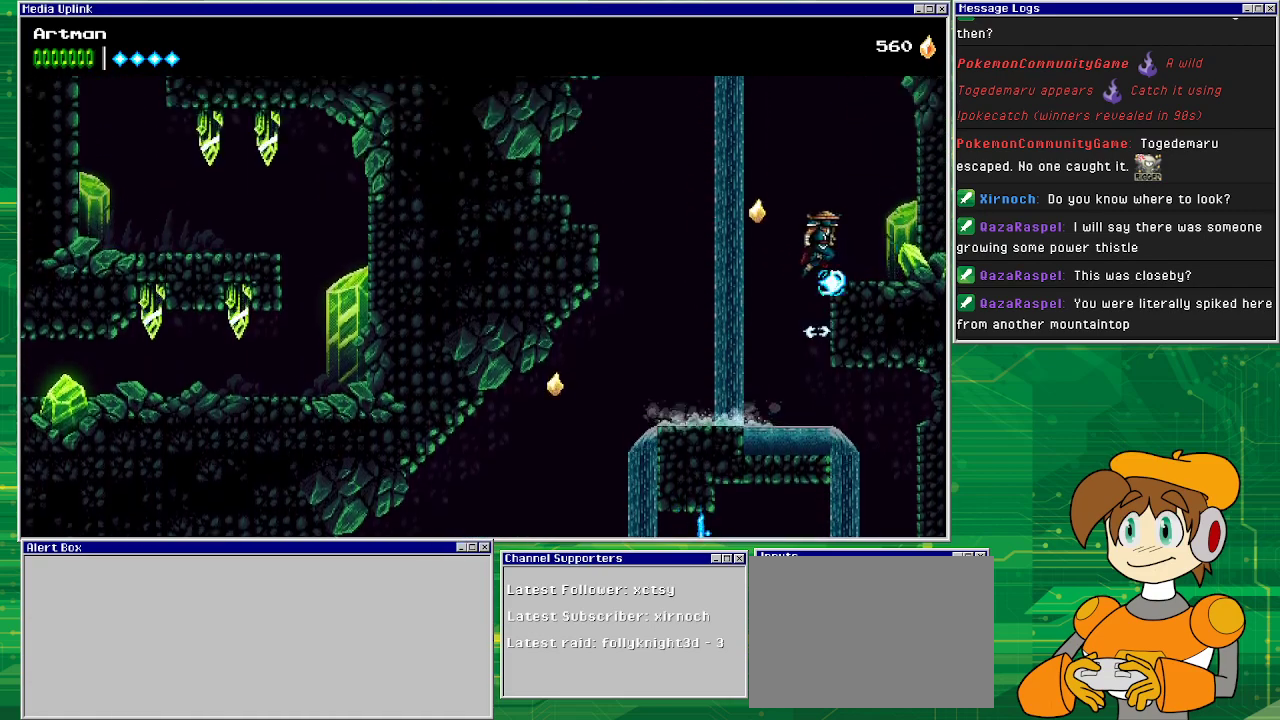
{"buttons": ["DPAD_LEFT"], "events": [[133, "CROSS", "up"], [333, "DPAD_RIGHT", "up"], [433, "DPAD_LEFT", "down"]]}
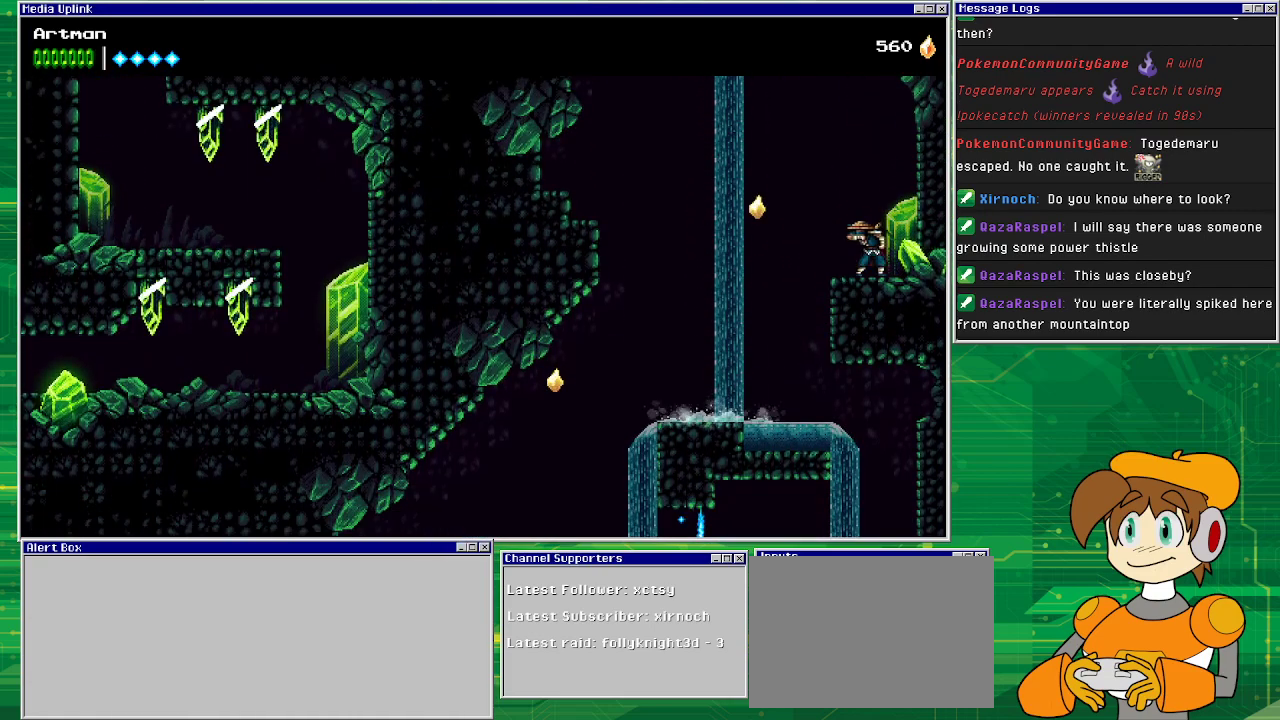
{"buttons": ["CROSS", "DPAD_UP"], "events": [[233, "CROSS", "down"], [500, "DPAD_LEFT", "up"], [500, "DPAD_UP", "down"]]}
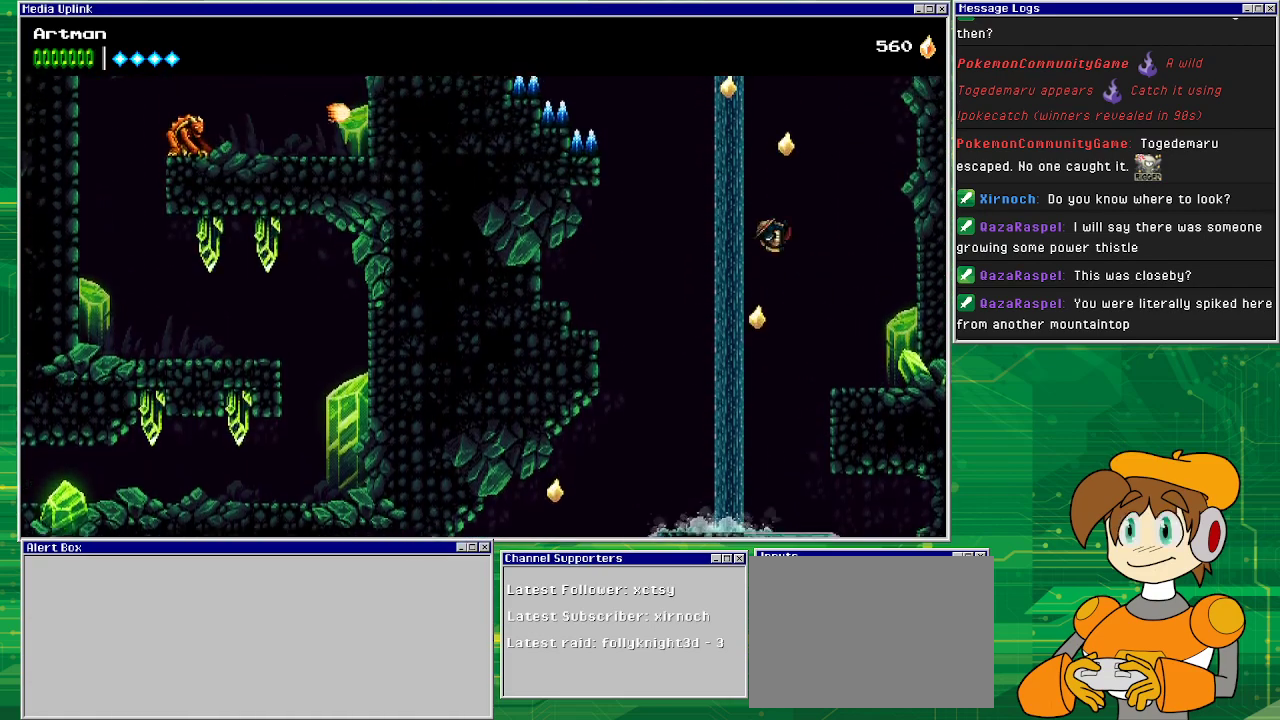
{"buttons": ["DPAD_RIGHT"], "events": [[33, "DPAD_RIGHT", "down"], [33, "DPAD_UP", "up"], [167, "CROSS", "up"], [233, "CIRCLE", "down"], [433, "CIRCLE", "up"]]}
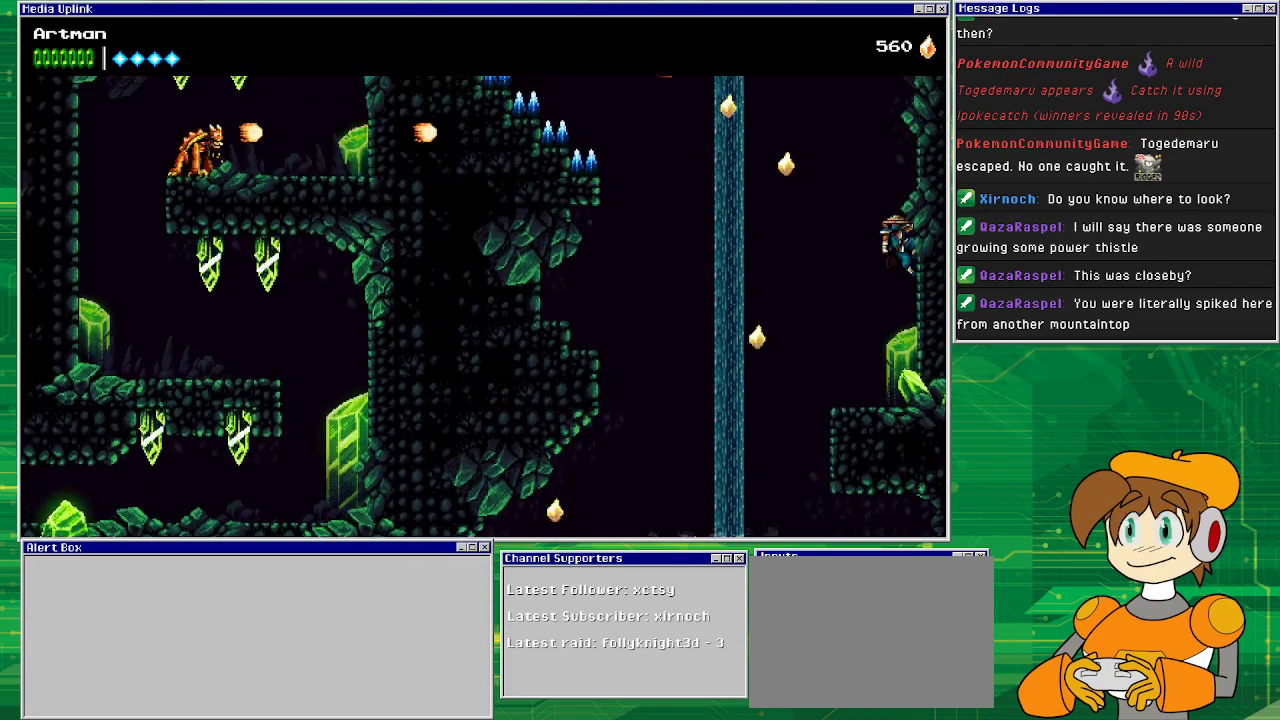
{"buttons": ["CROSS", "DPAD_LEFT"], "events": [[67, "DPAD_RIGHT", "up"], [100, "CROSS", "down"], [133, "DPAD_LEFT", "down"]]}
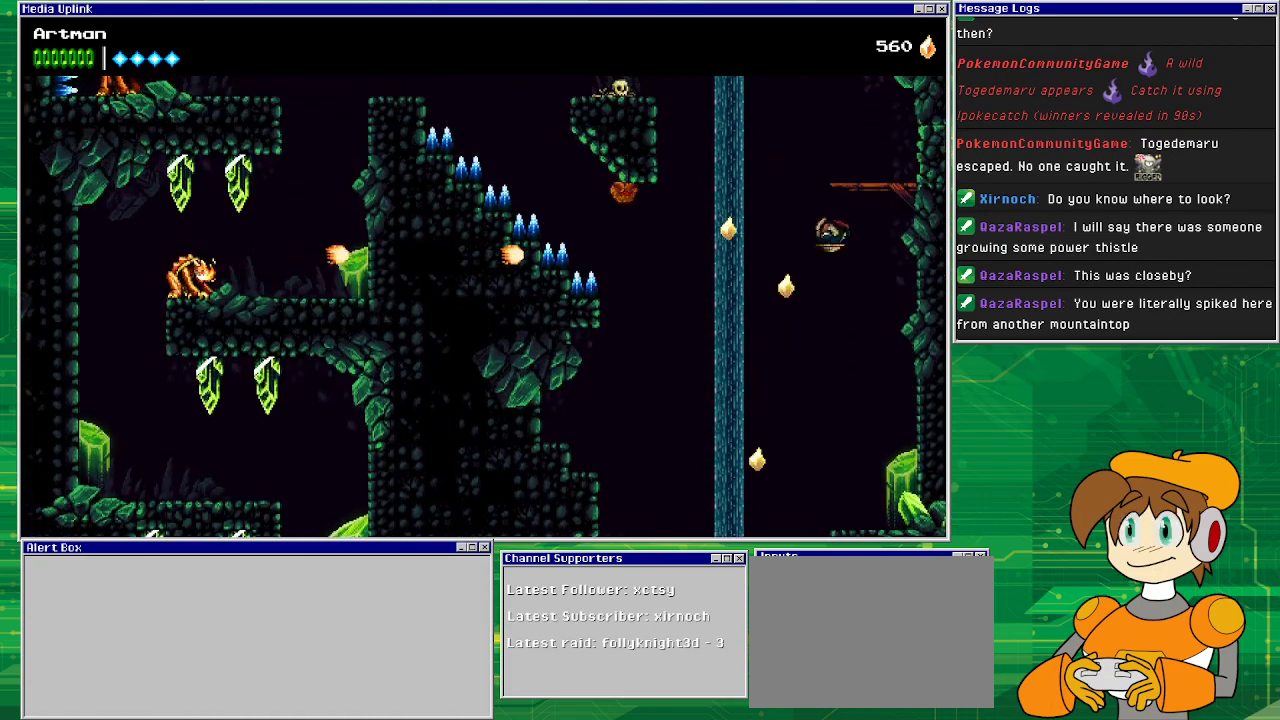
{"buttons": ["CIRCLE", "DPAD_RIGHT"], "events": [[33, "CROSS", "up"], [233, "DPAD_LEFT", "up"], [267, "CIRCLE", "down"], [300, "DPAD_RIGHT", "down"]]}
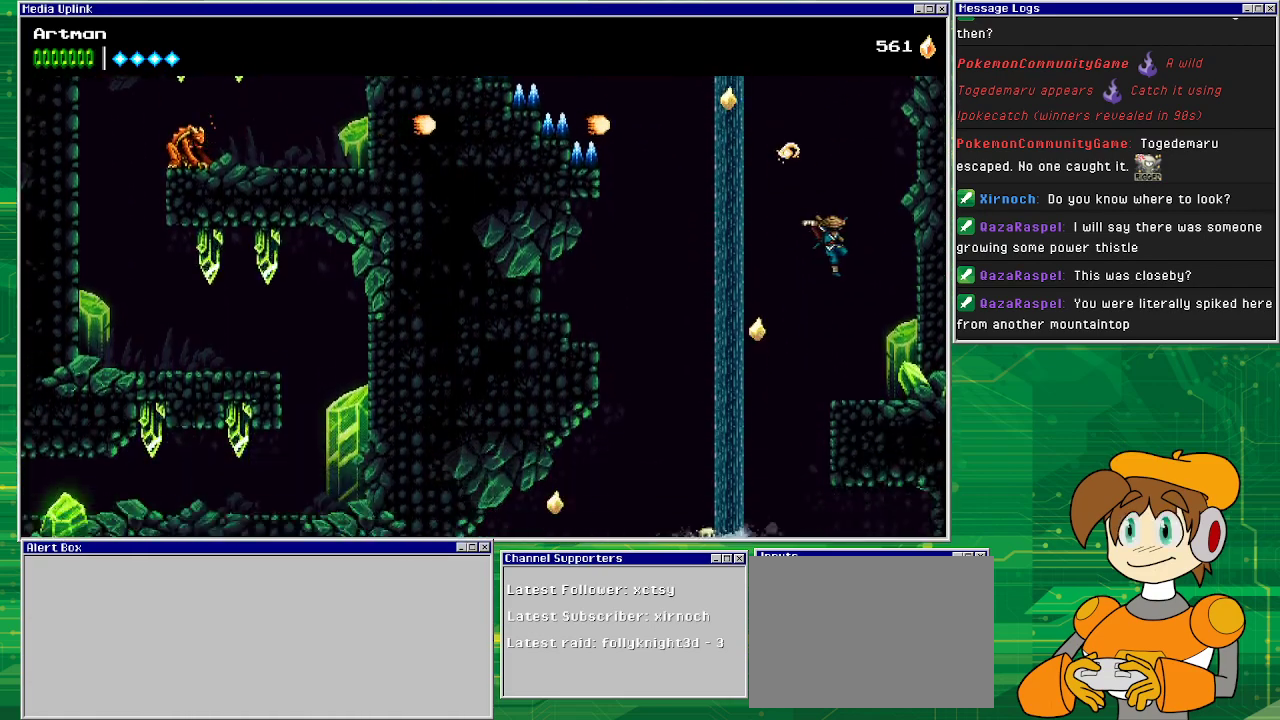
{"buttons": ["CROSS", "DPAD_RIGHT"], "events": [[33, "CIRCLE", "up"], [200, "DPAD_RIGHT", "up"], [367, "CROSS", "down"], [400, "DPAD_RIGHT", "down"]]}
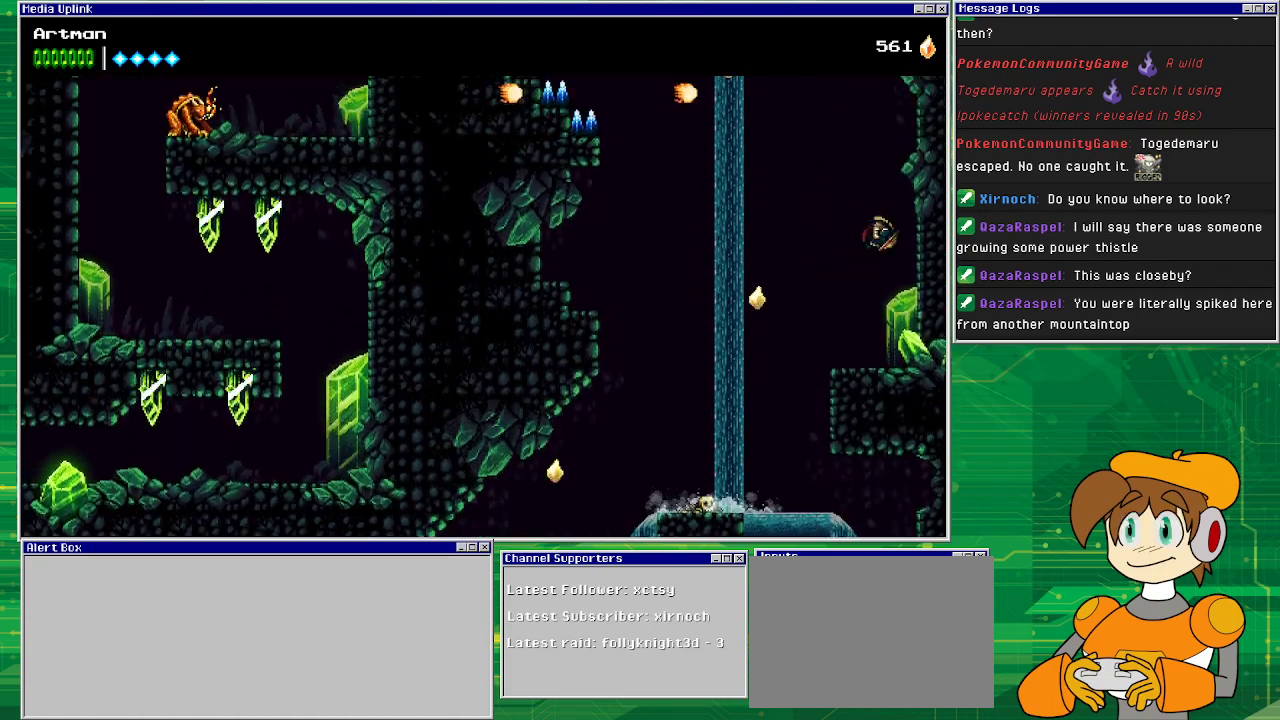
{"buttons": ["DPAD_RIGHT"], "events": [[133, "CROSS", "up"], [200, "CROSS", "down"], [500, "CROSS", "up"]]}